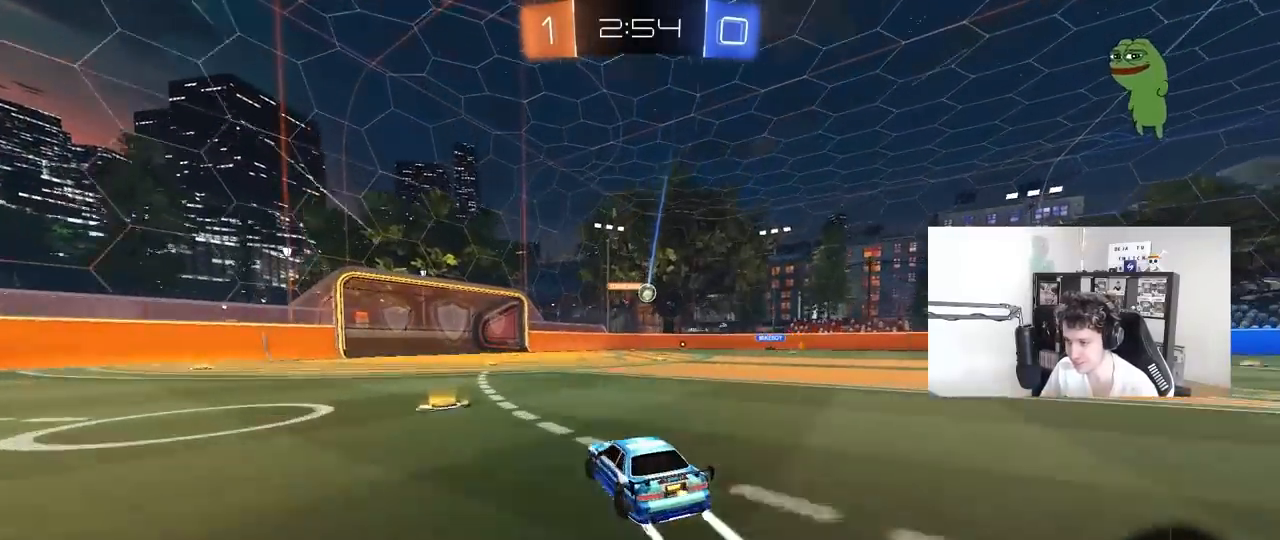
Gameplay with keyboard and mouse; each line is a JSON object with the keys and mouse buttons held at the frame after it. "events" lists presses ("down") and releases ("up") of "1", "2", "3", "4", "5", "a", "alt", "c", "caps_lock", "ctrl", "d", "e", "f", "g", "q", "r", "s", "shift", "space", "t", "tab", "v", "w", "x", "z", "mouse_left", "mouse_wheel" and "mouse_right" between this image and that frame as [ms after this image, input, new state], when the widget could be followed in between. "mouse_left", "mouse_wheel", "mouse_right" = the "left", "wheel", "right" buttons of the "mouse" list. No other keys are recorded. "wheel" means that the mouse wheel is clicked or scrolled. "mouse_move" is the direction in which the mouse moves at that frame (one of eight, or "still"), when it could be read.
{"keys": ["d", "w"], "mouse": [], "mouse_move": "still", "events": [[50, "a", "up"], [283, "a", "down"], [333, "a", "up"], [367, "d", "down"]]}
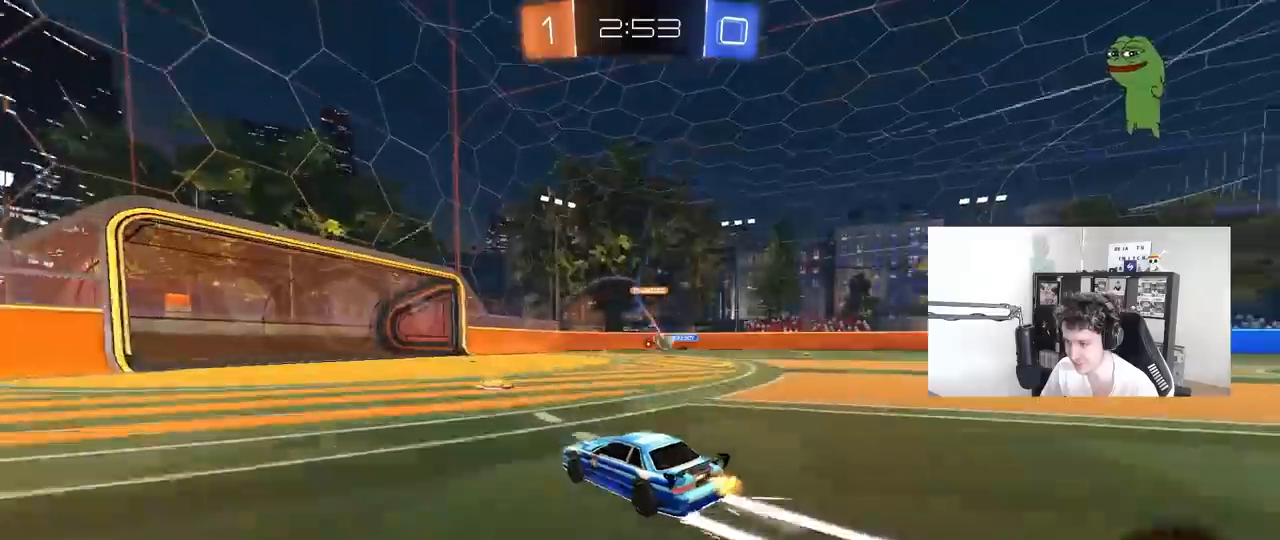
{"keys": ["w"], "mouse": [], "mouse_move": "still", "events": [[200, "d", "up"], [333, "a", "down"], [483, "a", "up"]]}
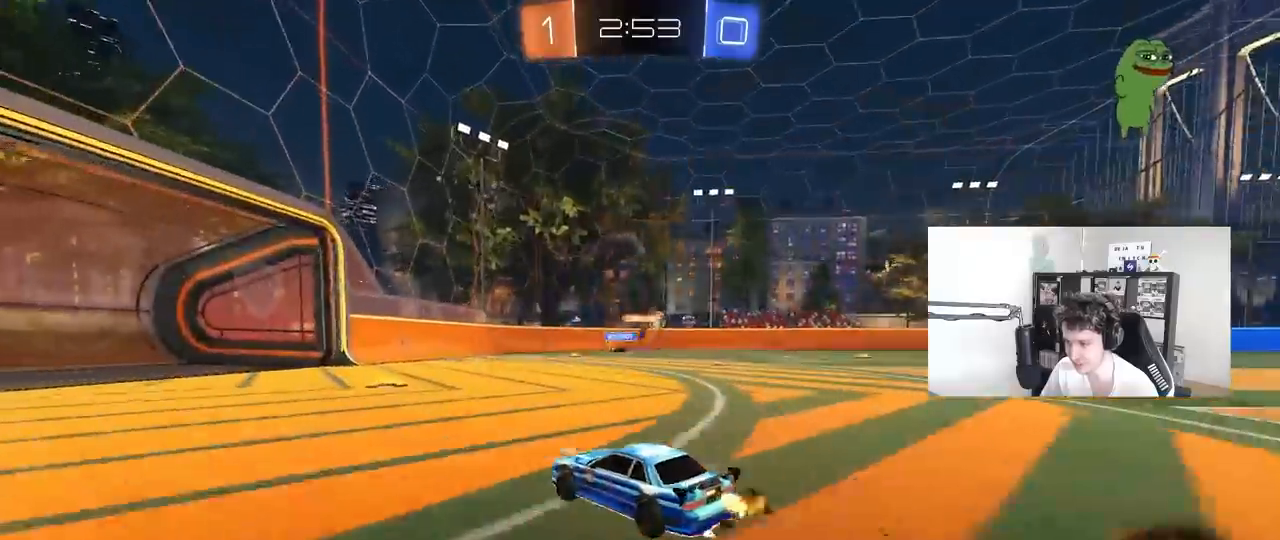
{"keys": ["d", "w"], "mouse": ["left"], "mouse_move": "still", "events": [[117, "d", "down"], [167, "shift", "down"], [267, "shift", "up"], [317, "mouse_left", "down"]]}
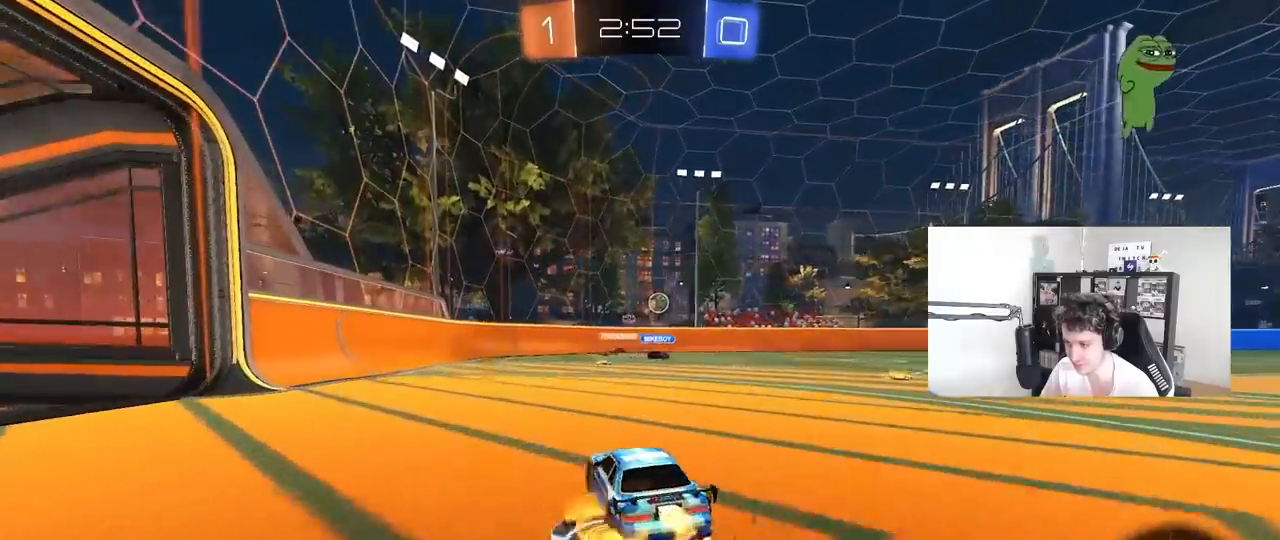
{"keys": ["a", "d"], "mouse": [], "mouse_move": "still", "events": [[133, "d", "up"], [133, "mouse_left", "up"], [233, "w", "up"], [417, "a", "down"], [467, "d", "down"]]}
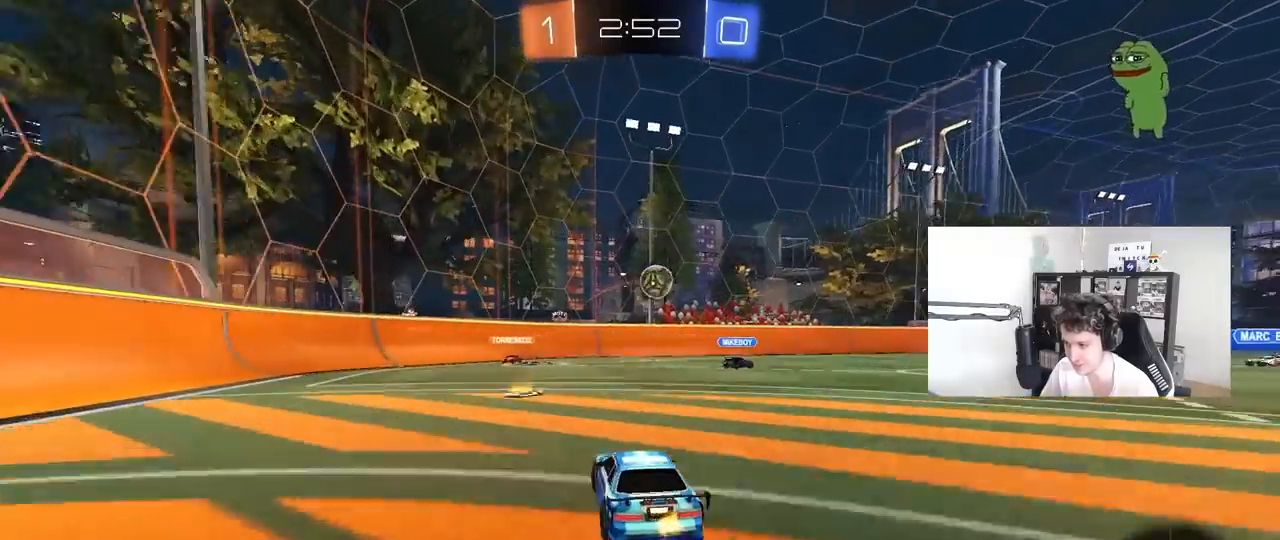
{"keys": ["d", "w"], "mouse": ["left"], "mouse_move": "left", "events": [[17, "s", "down"], [150, "a", "up"], [250, "s", "up"], [300, "shift", "down"], [350, "mouse_left", "down"], [350, "w", "down"], [383, "shift", "up"]]}
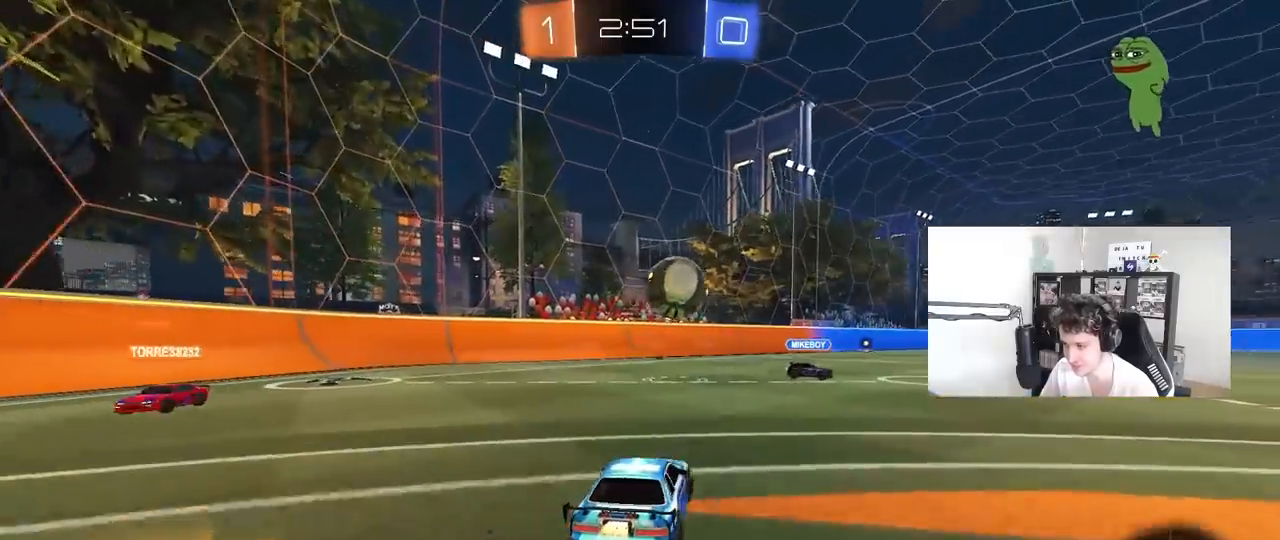
{"keys": ["d", "shift", "w"], "mouse": ["left", "right"], "mouse_move": "right", "events": [[217, "d", "up"], [267, "w", "up"], [317, "a", "down"], [317, "mouse_right", "down"], [350, "s", "down"], [400, "a", "up"], [400, "d", "down"], [400, "s", "up"], [450, "mouse_right", "up"], [500, "mouse_right", "down"], [500, "shift", "down"], [500, "w", "down"]]}
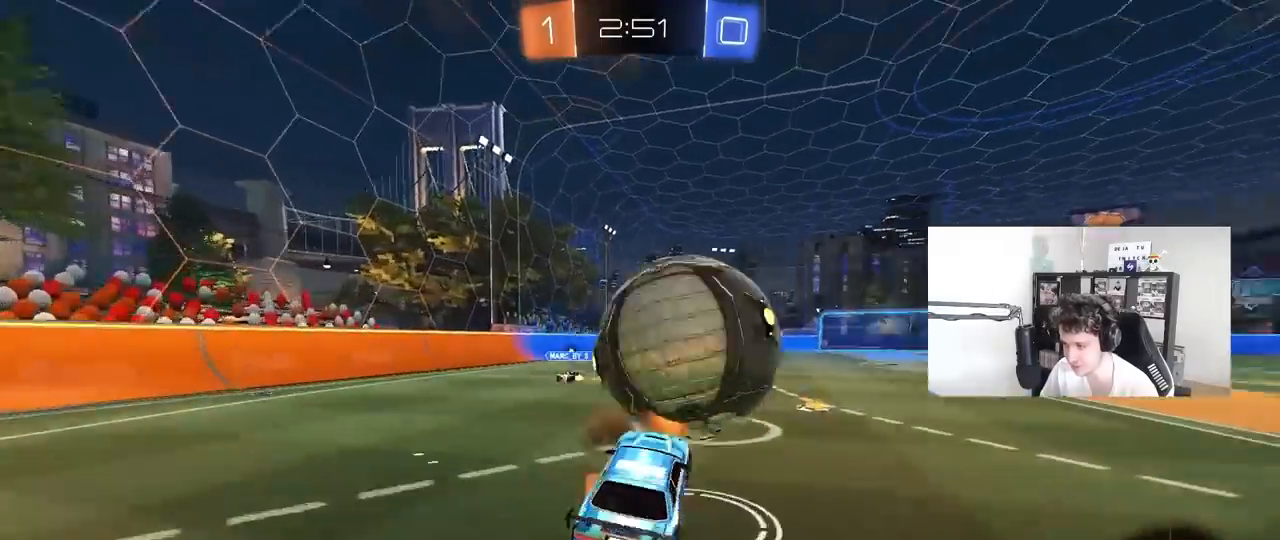
{"keys": ["d", "s", "shift"], "mouse": [], "mouse_move": "still", "events": [[100, "s", "down"], [100, "w", "up"], [183, "mouse_left", "up"], [233, "mouse_right", "up"]]}
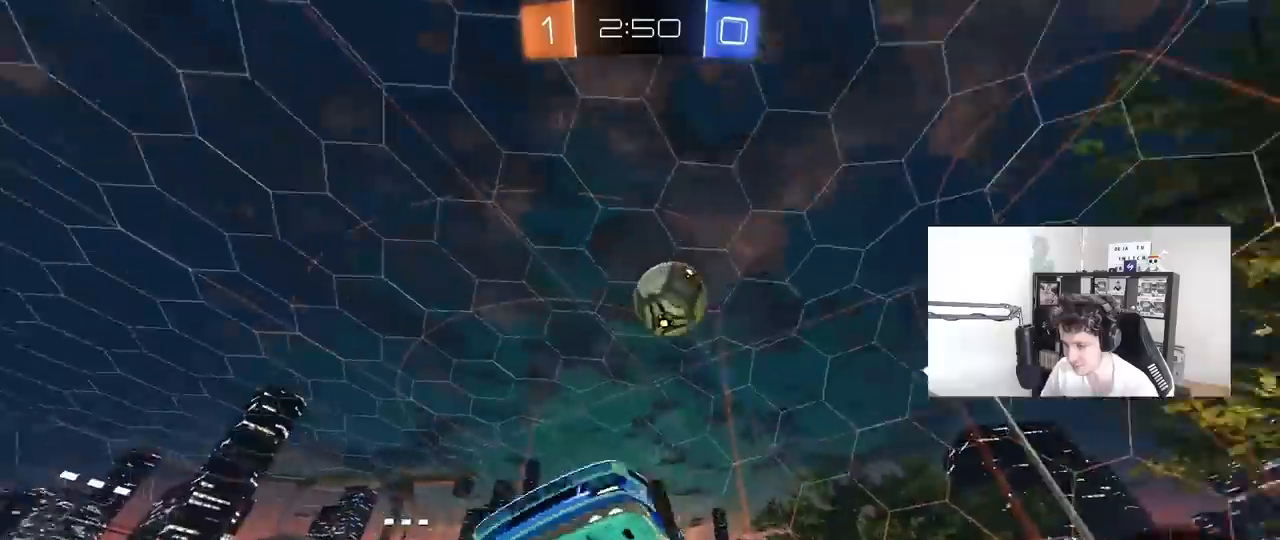
{"keys": [], "mouse": [], "mouse_move": "still", "events": [[17, "s", "up"], [300, "d", "up"], [300, "shift", "up"]]}
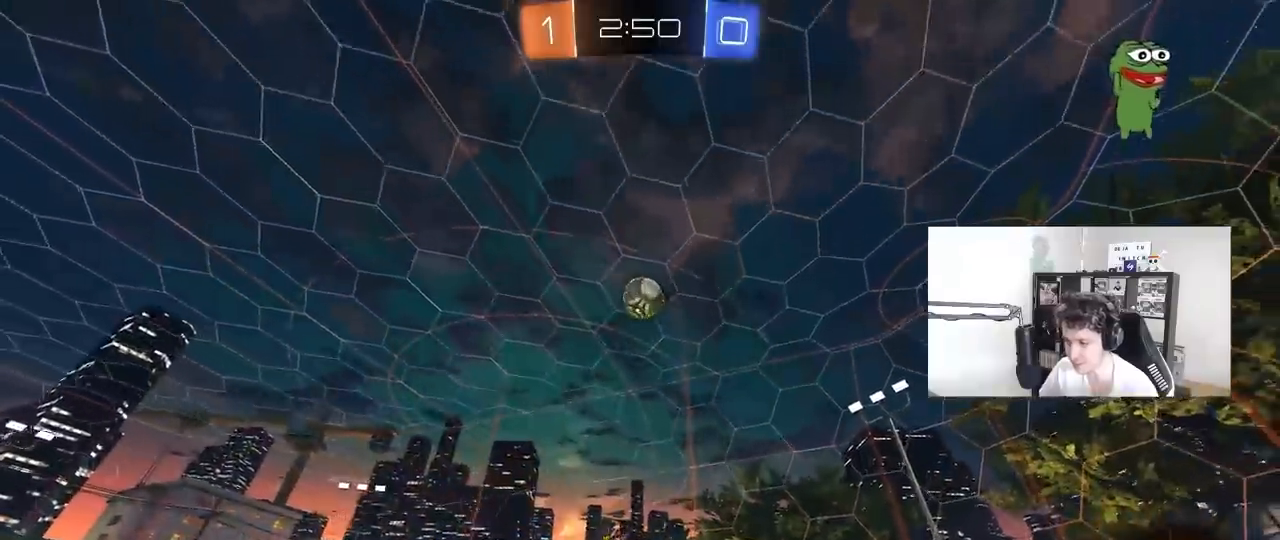
{"keys": ["d", "w"], "mouse": [], "mouse_move": "still", "events": [[33, "d", "down"], [83, "w", "down"], [317, "shift", "down"], [350, "space", "down"], [400, "shift", "up"], [500, "space", "up"]]}
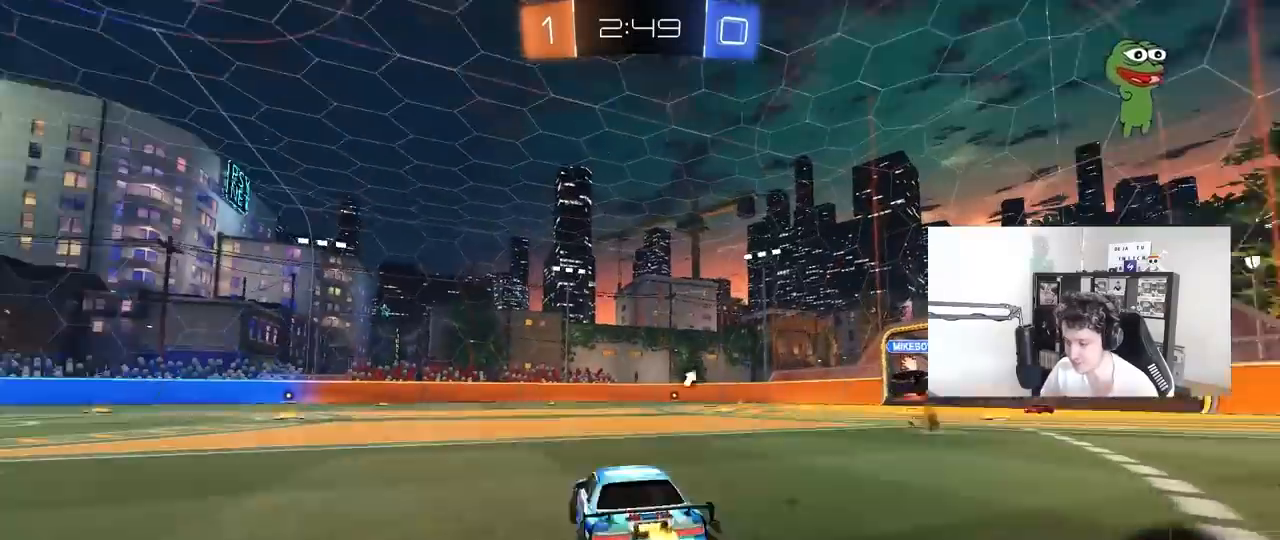
{"keys": ["w"], "mouse": [], "mouse_move": "still", "events": [[133, "d", "up"], [283, "a", "down"], [367, "a", "up"], [367, "mouse_right", "down"], [467, "mouse_right", "up"]]}
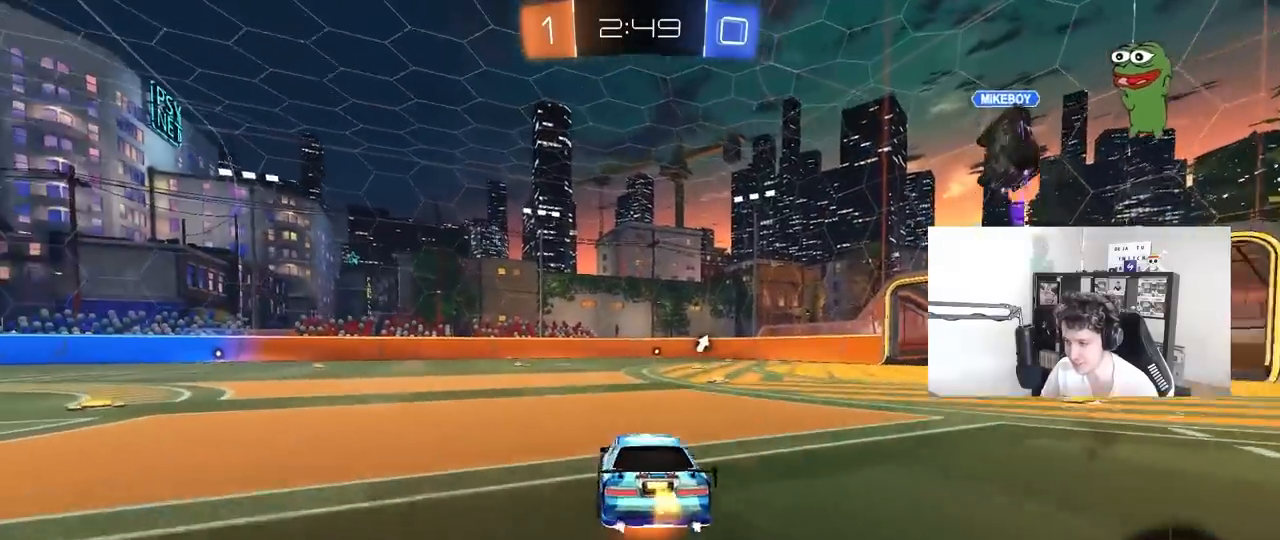
{"keys": [], "mouse": [], "mouse_move": "still", "events": [[17, "mouse_right", "down"], [150, "space", "down"], [200, "mouse_right", "up"], [300, "space", "up"], [300, "w", "up"]]}
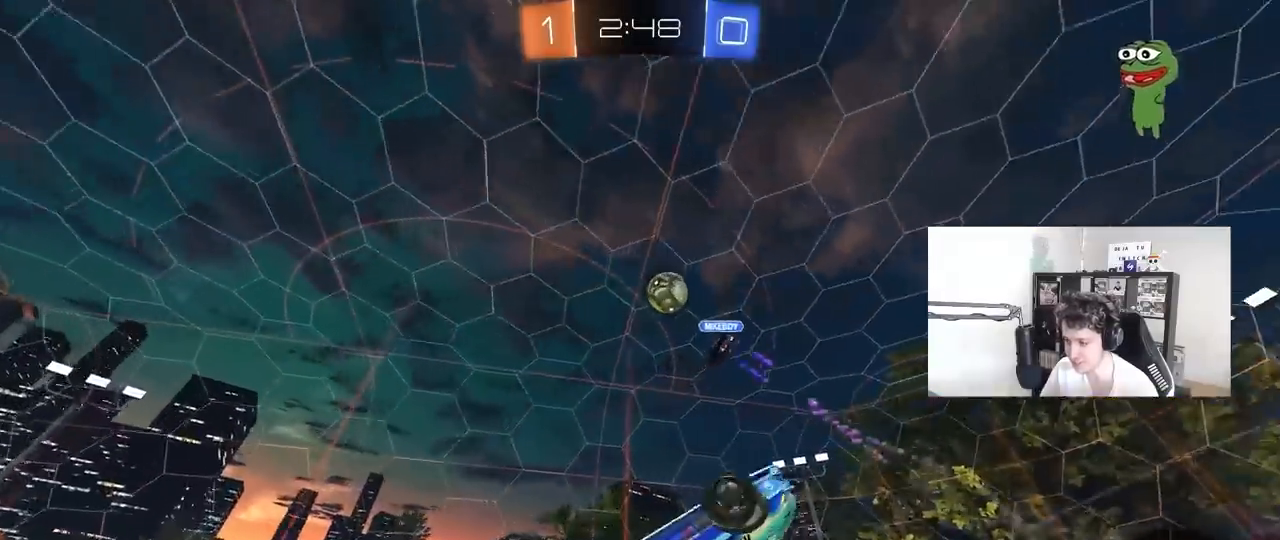
{"keys": ["d", "w"], "mouse": [], "mouse_move": "still", "events": [[500, "d", "down"], [500, "w", "down"]]}
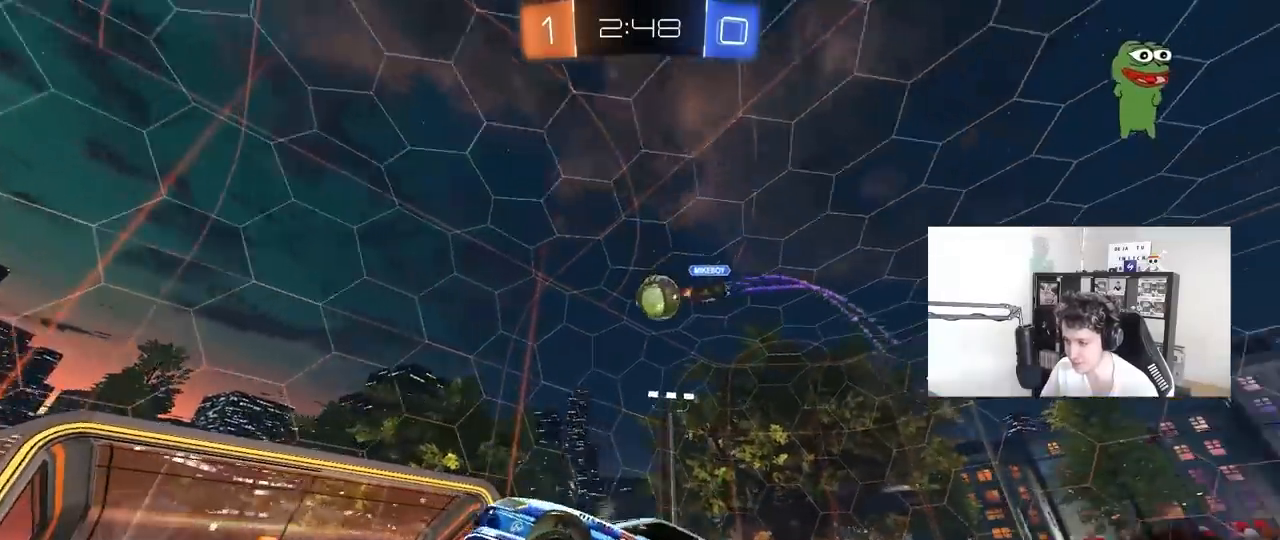
{"keys": ["d", "w"], "mouse": [], "mouse_move": "still", "events": [[133, "d", "up"], [333, "d", "down"]]}
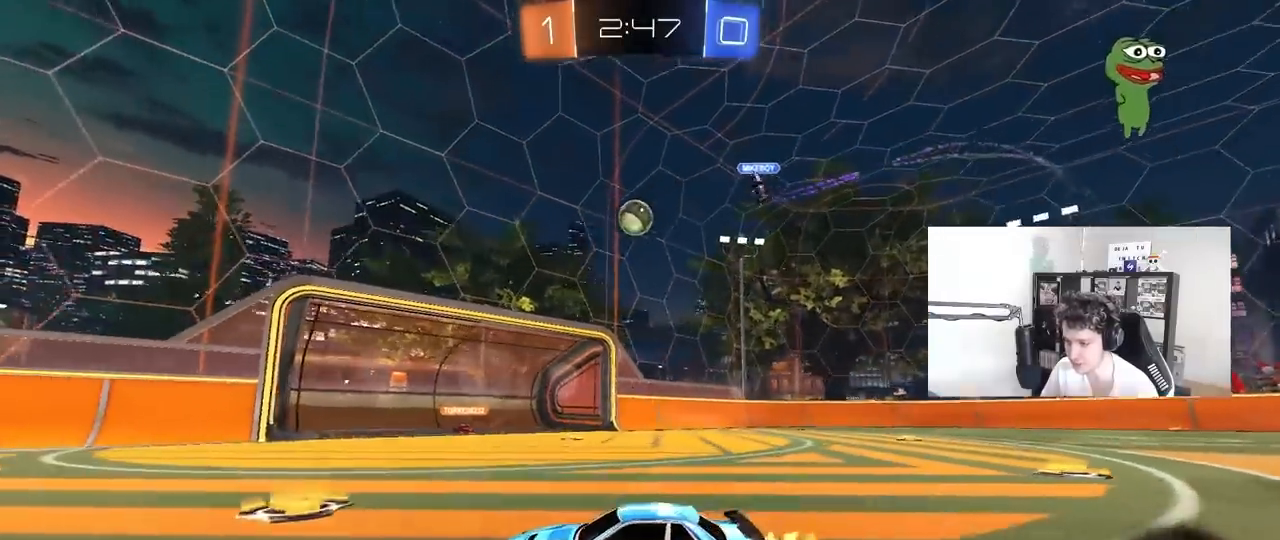
{"keys": ["w"], "mouse": [], "mouse_move": "still", "events": [[67, "d", "up"], [200, "d", "down"], [383, "d", "up"]]}
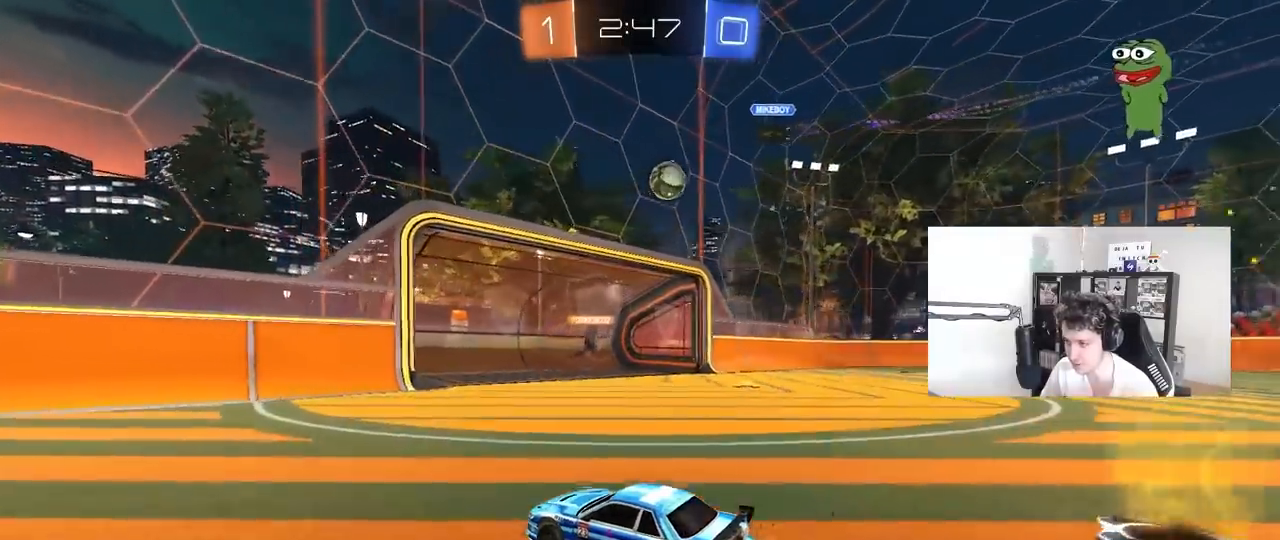
{"keys": ["d"], "mouse": [], "mouse_move": "still", "events": [[317, "d", "down"], [500, "w", "up"]]}
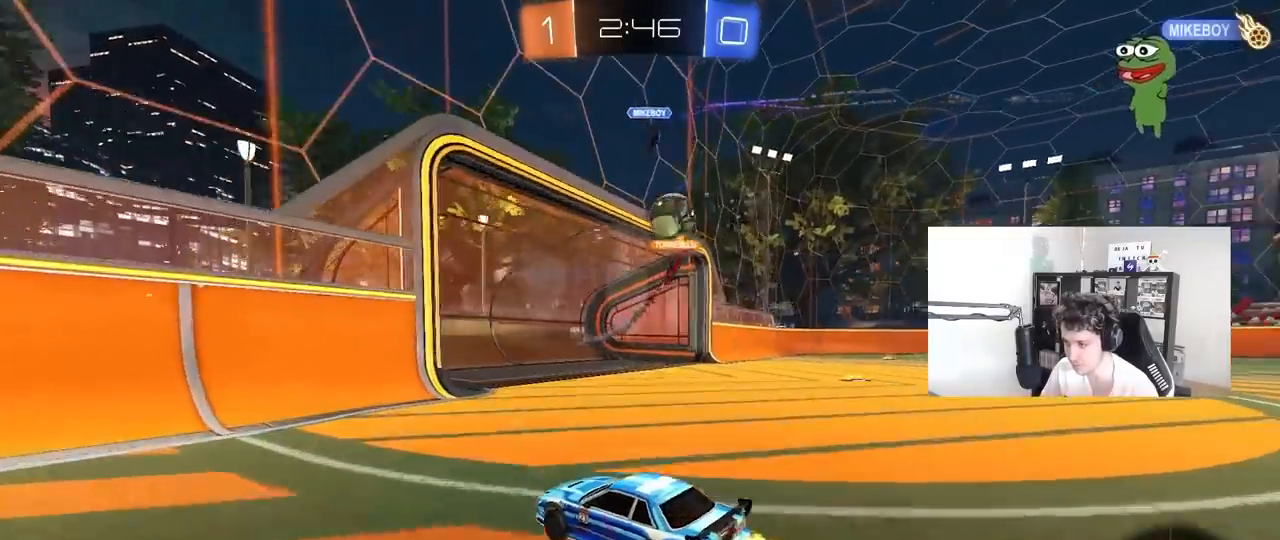
{"keys": ["d"], "mouse": [], "mouse_move": "still", "events": [[50, "shift", "down"], [100, "w", "down"], [133, "shift", "up"], [283, "w", "up"]]}
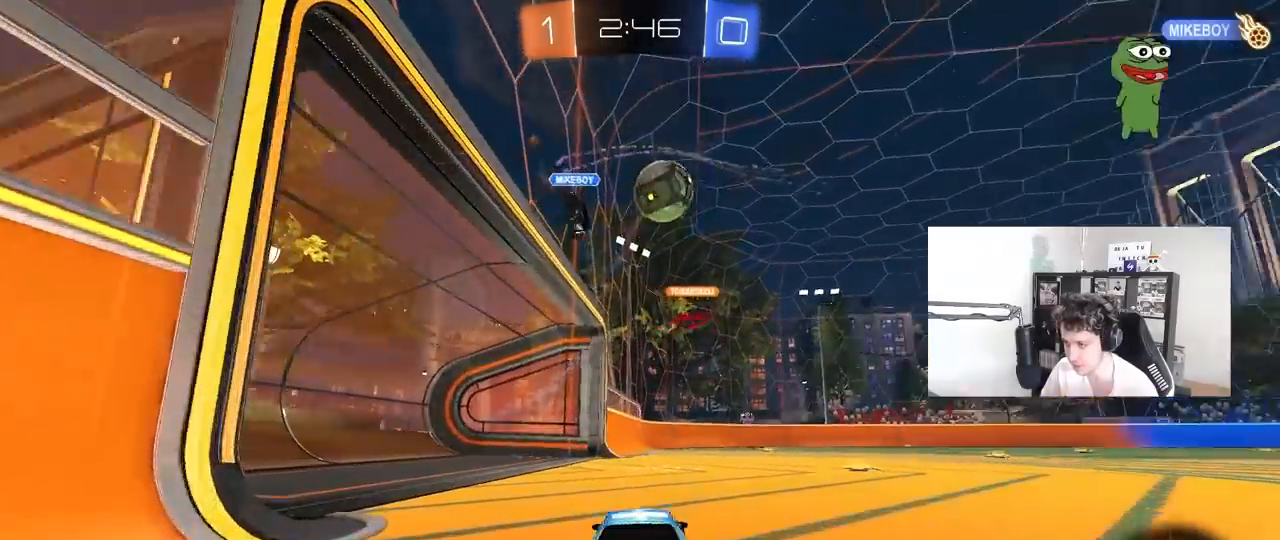
{"keys": [], "mouse": ["left", "right"], "mouse_move": "up-left", "events": [[100, "s", "down"], [133, "mouse_right", "down"], [150, "a", "down"], [200, "d", "up"], [350, "a", "up"], [383, "mouse_right", "up"], [383, "s", "up"], [433, "mouse_left", "down"], [433, "mouse_right", "down"]]}
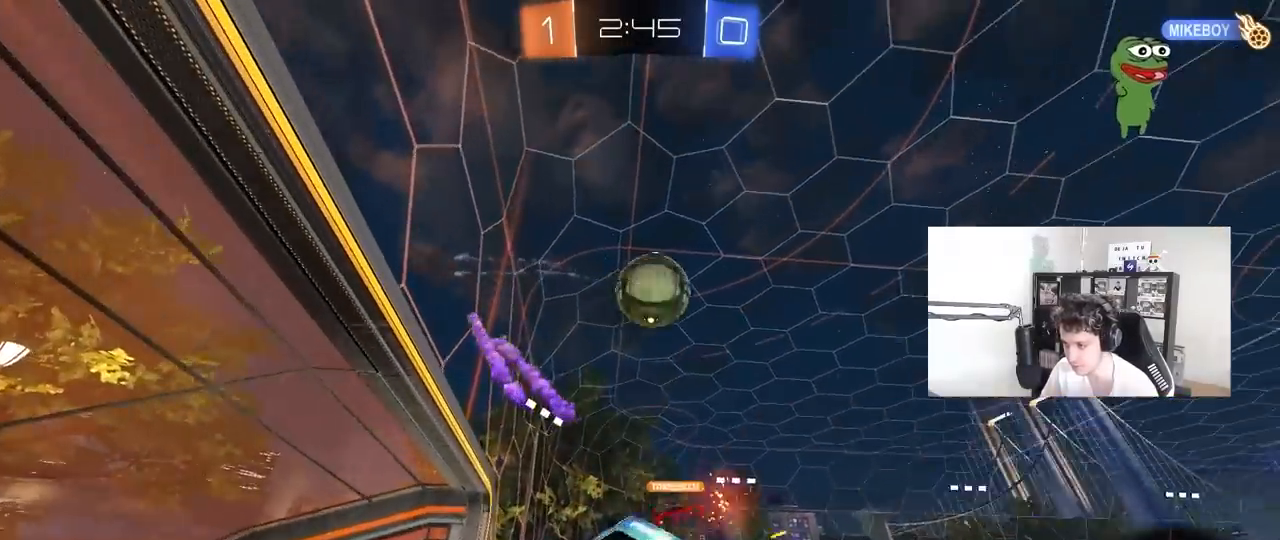
{"keys": [], "mouse": ["left"], "mouse_move": "still", "events": [[33, "d", "down"], [33, "s", "down"], [117, "a", "down"], [117, "mouse_right", "up"], [167, "d", "up"], [167, "mouse_left", "up"], [167, "shift", "down"], [267, "mouse_left", "down"], [317, "s", "up"], [317, "shift", "up"], [350, "a", "up"]]}
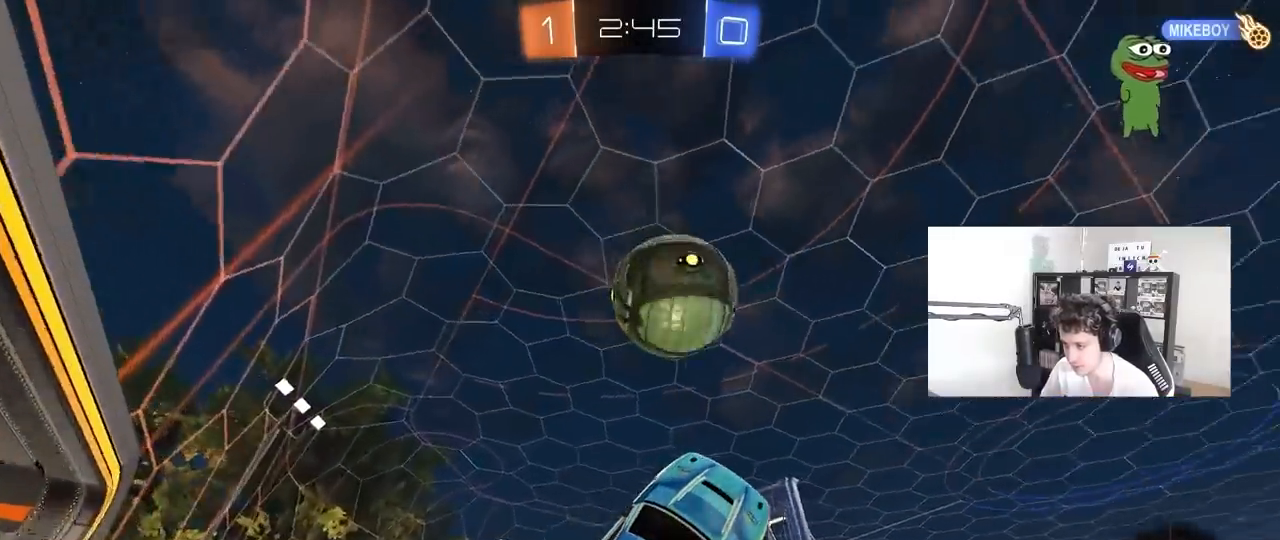
{"keys": ["d", "s"], "mouse": [], "mouse_move": "up", "events": [[133, "d", "down"], [233, "s", "down"], [283, "shift", "down"], [417, "mouse_left", "up"], [417, "shift", "up"]]}
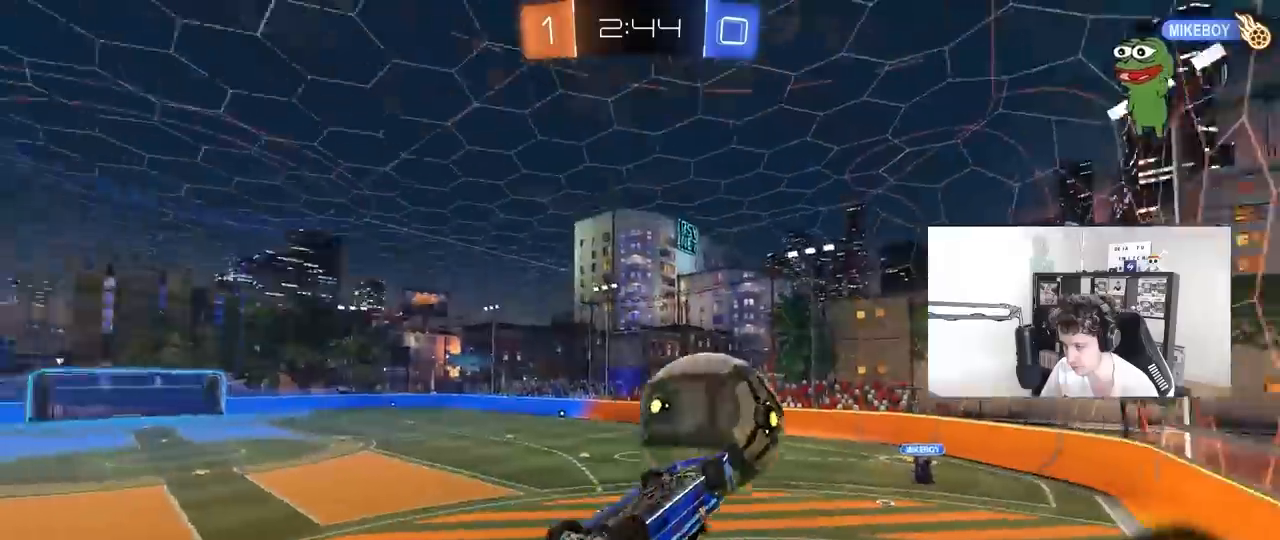
{"keys": ["d", "s", "shift"], "mouse": [], "mouse_move": "still", "events": [[100, "d", "up"], [250, "s", "up"], [383, "shift", "down"], [433, "d", "down"], [483, "s", "down"]]}
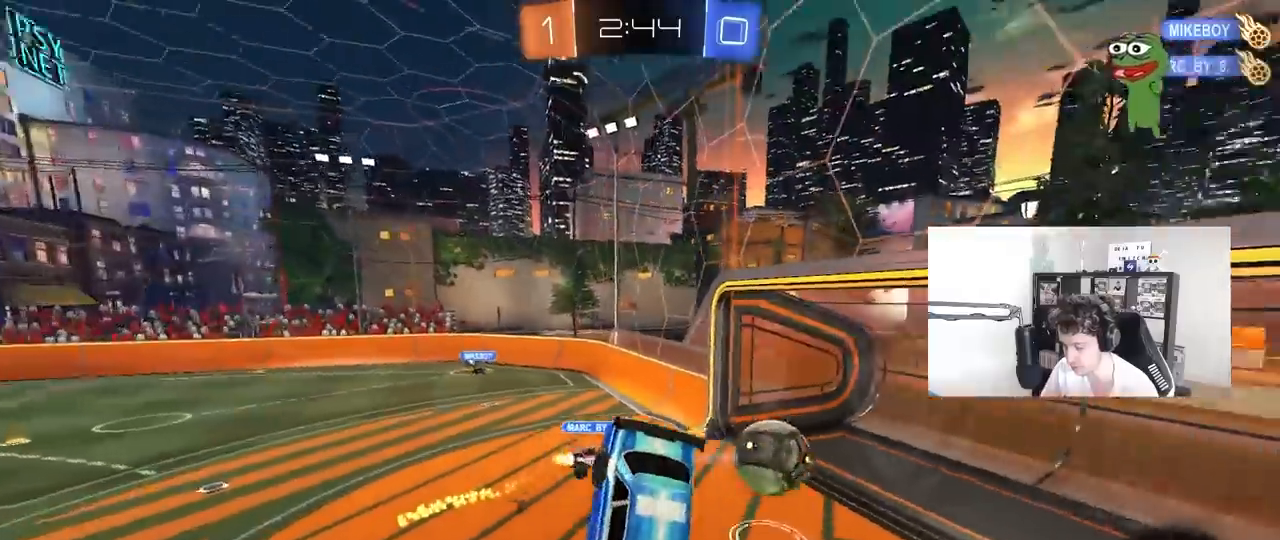
{"keys": ["space", "tab"], "mouse": [], "mouse_move": "left", "events": [[83, "d", "up"], [83, "s", "up"], [83, "shift", "up"], [317, "tab", "down"], [367, "space", "down"]]}
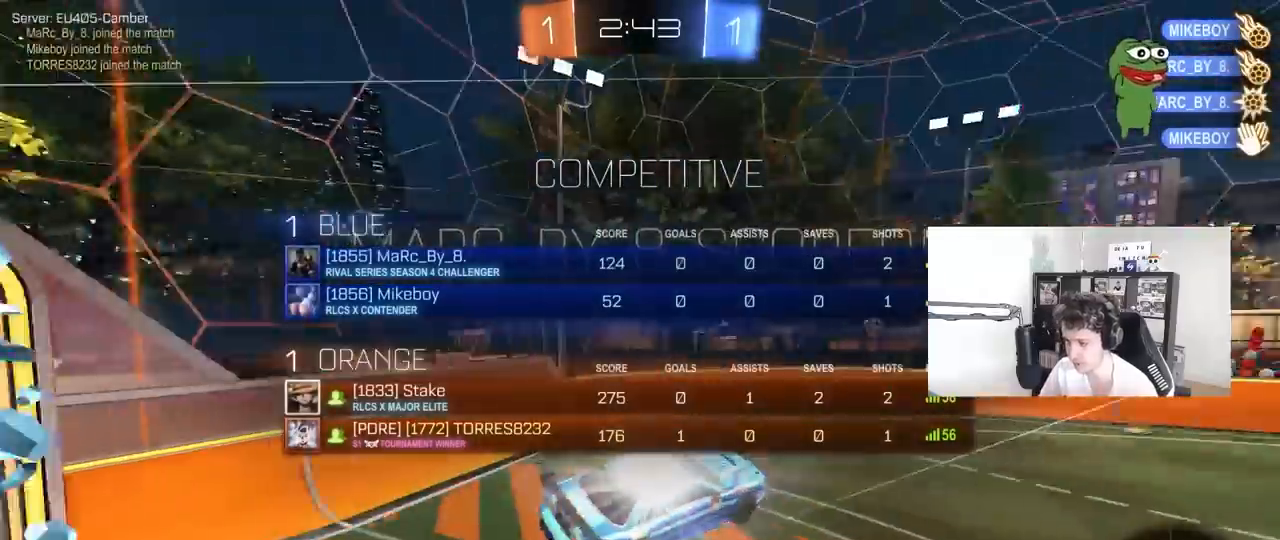
{"keys": ["tab"], "mouse": [], "mouse_move": "still", "events": [[50, "space", "up"]]}
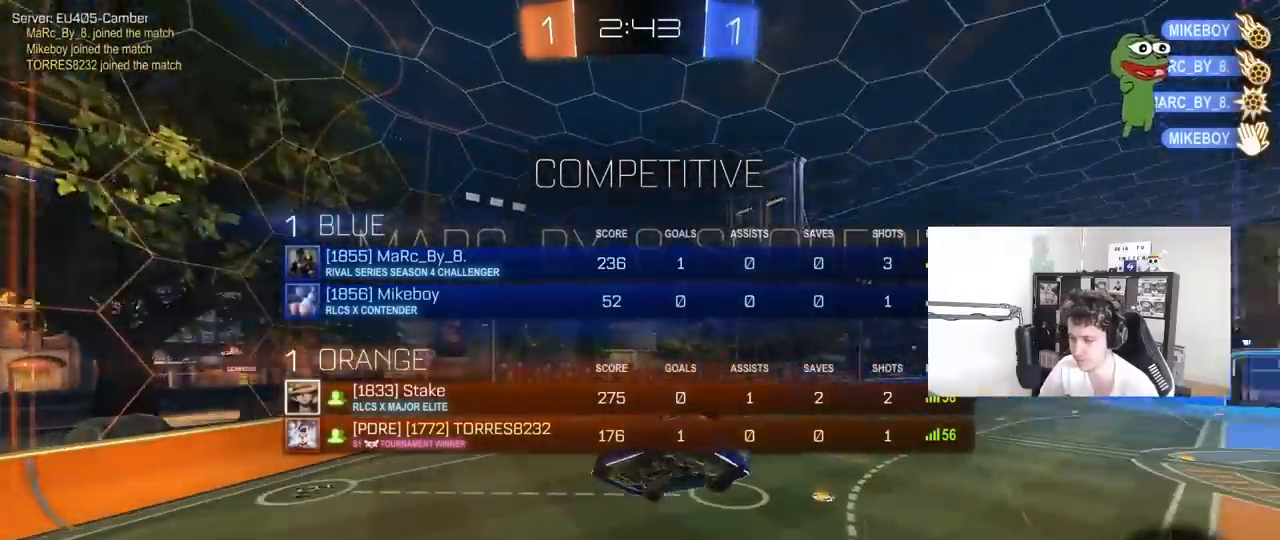
{"keys": ["d"], "mouse": [], "mouse_move": "still", "events": [[67, "w", "down"], [250, "d", "down"], [300, "tab", "up"], [383, "w", "up"]]}
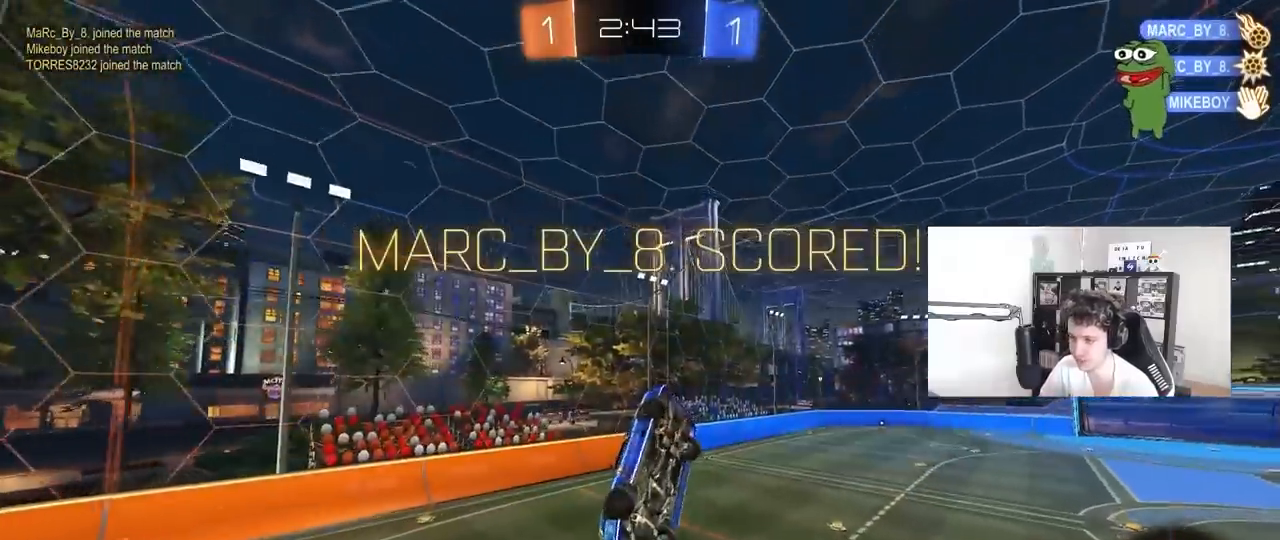
{"keys": ["a", "q"], "mouse": [], "mouse_move": "still", "events": [[33, "q", "down"], [350, "d", "up"], [500, "a", "down"]]}
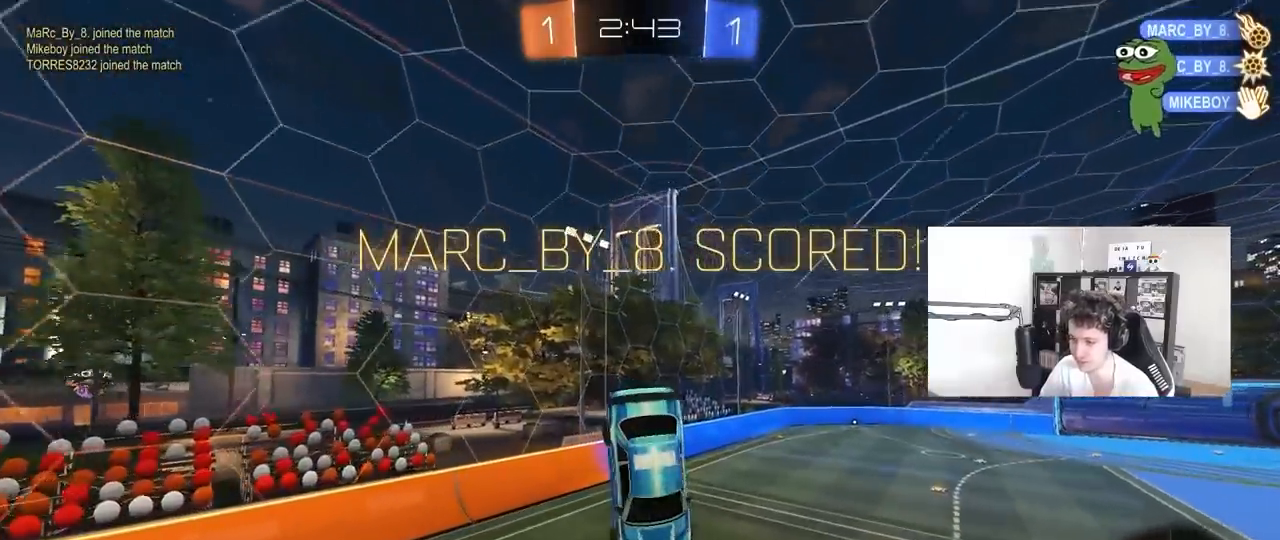
{"keys": ["s"], "mouse": [], "mouse_move": "still", "events": [[233, "s", "down"], [283, "a", "up"], [283, "q", "up"]]}
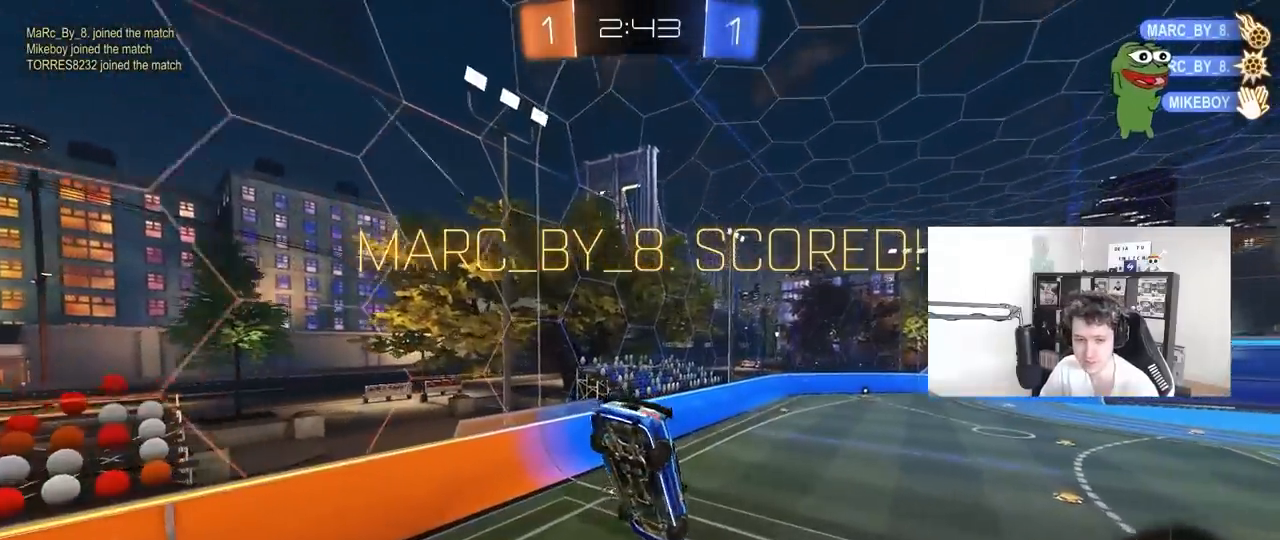
{"keys": [], "mouse": [], "mouse_move": "still", "events": [[17, "d", "down"], [67, "s", "up"], [67, "shift", "down"], [100, "shift", "up"], [150, "d", "up"], [333, "w", "down"], [483, "w", "up"]]}
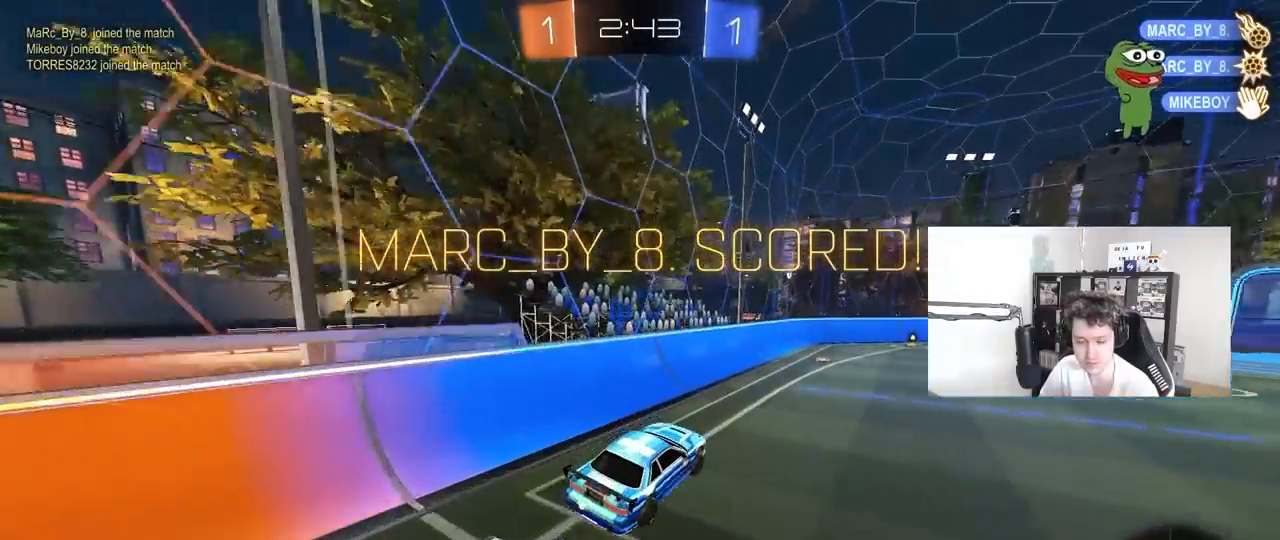
{"keys": ["w"], "mouse": [], "mouse_move": "right", "events": [[167, "w", "down"]]}
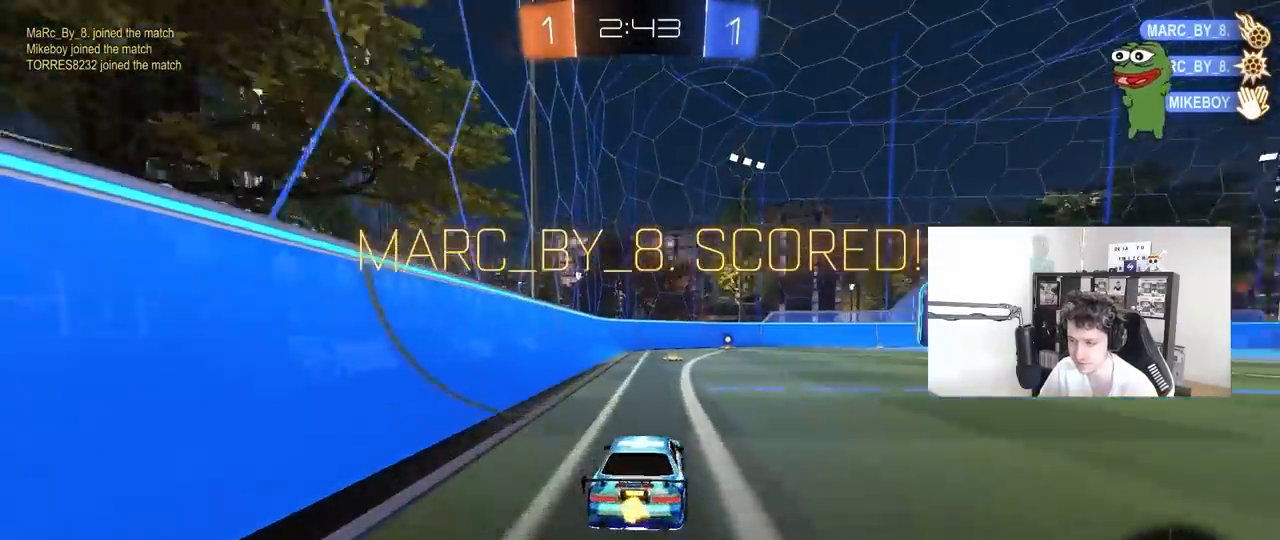
{"keys": ["s"], "mouse": [], "mouse_move": "up-right", "events": [[50, "w", "up"], [183, "d", "down"], [283, "d", "up"], [333, "s", "down"]]}
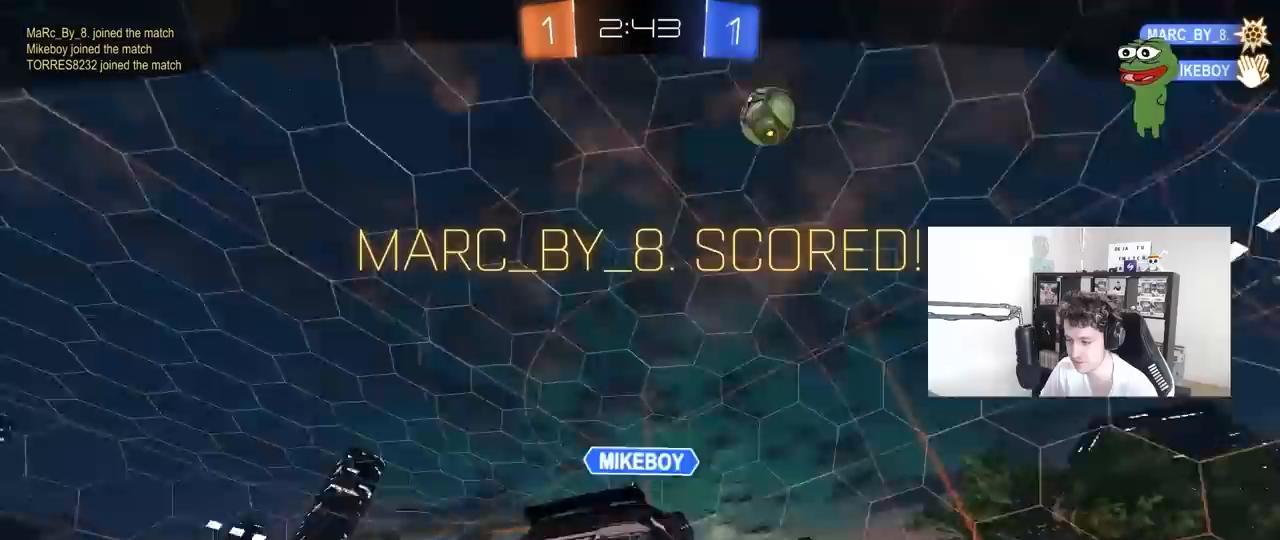
{"keys": [], "mouse": [], "mouse_move": "still", "events": [[150, "s", "up"]]}